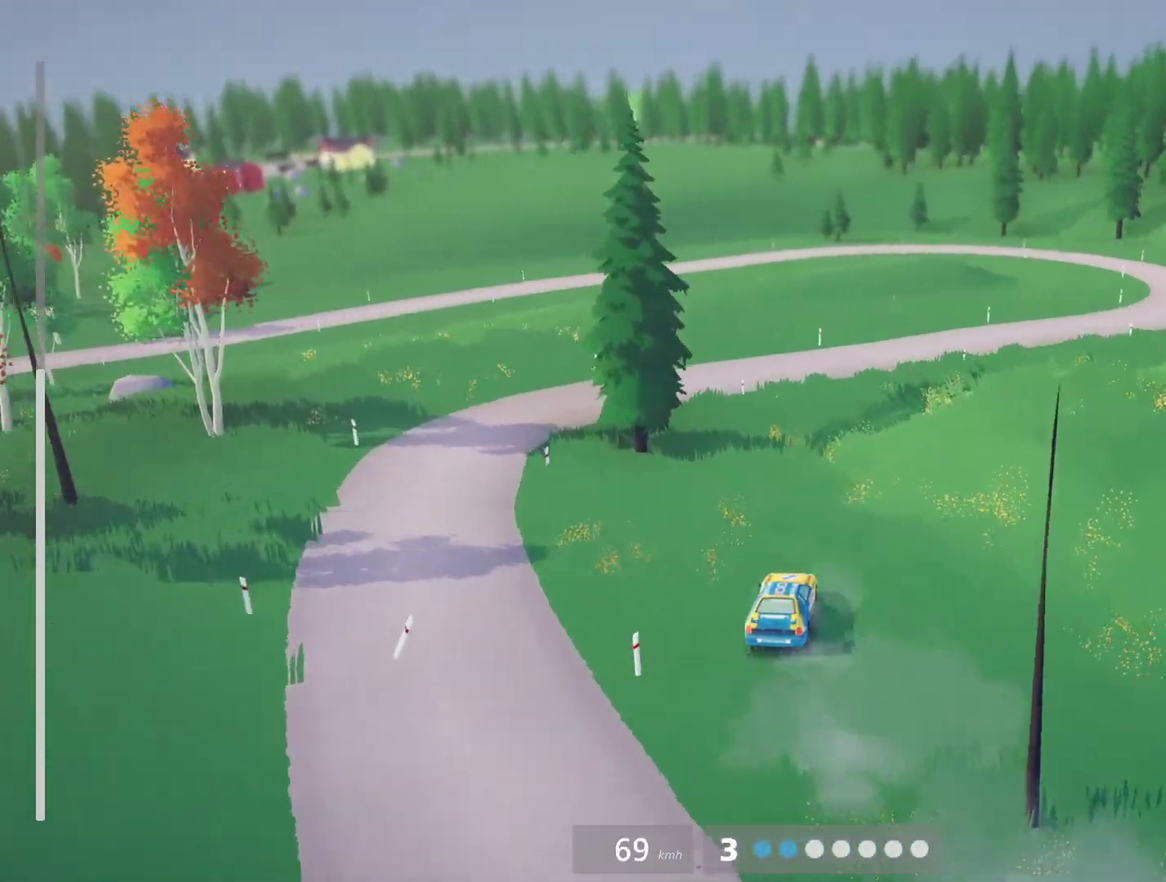
Gameplay with a controller (Xbox layout); each line is a JSON object with the inputs held at the frame after it. "events" lists button and stick changes between this image and that frame as [ms after this image, input, new state], when the widget could be followed in between. Not read: R2 R3 right_stick.
{"buttons": [], "left_stick": "right", "events": [[119, "A", "down"], [187, "left_stick", "left"], [204, "A", "up"], [323, "left_stick", "center"], [407, "left_stick", "right"]]}
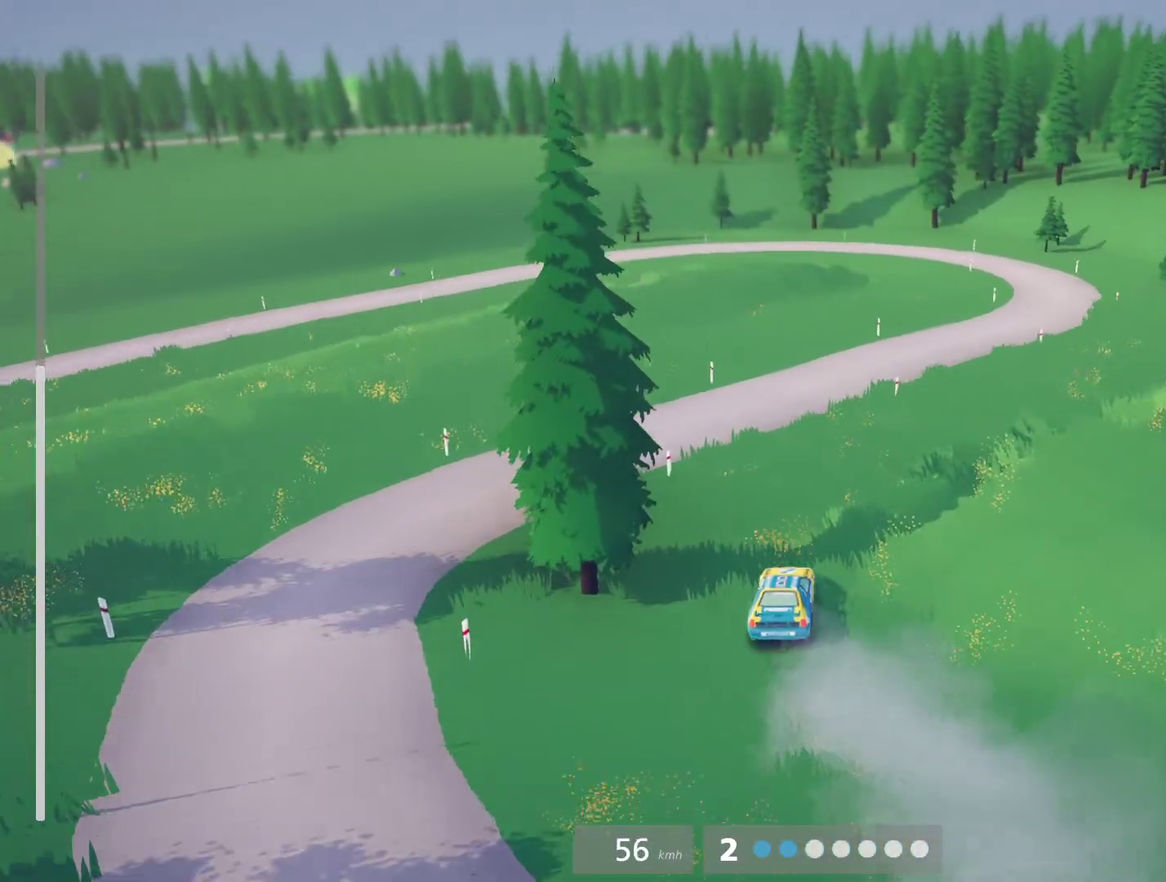
{"buttons": [], "left_stick": "center", "events": [[136, "left_stick", "center"], [187, "left_stick", "right"], [356, "left_stick", "center"]]}
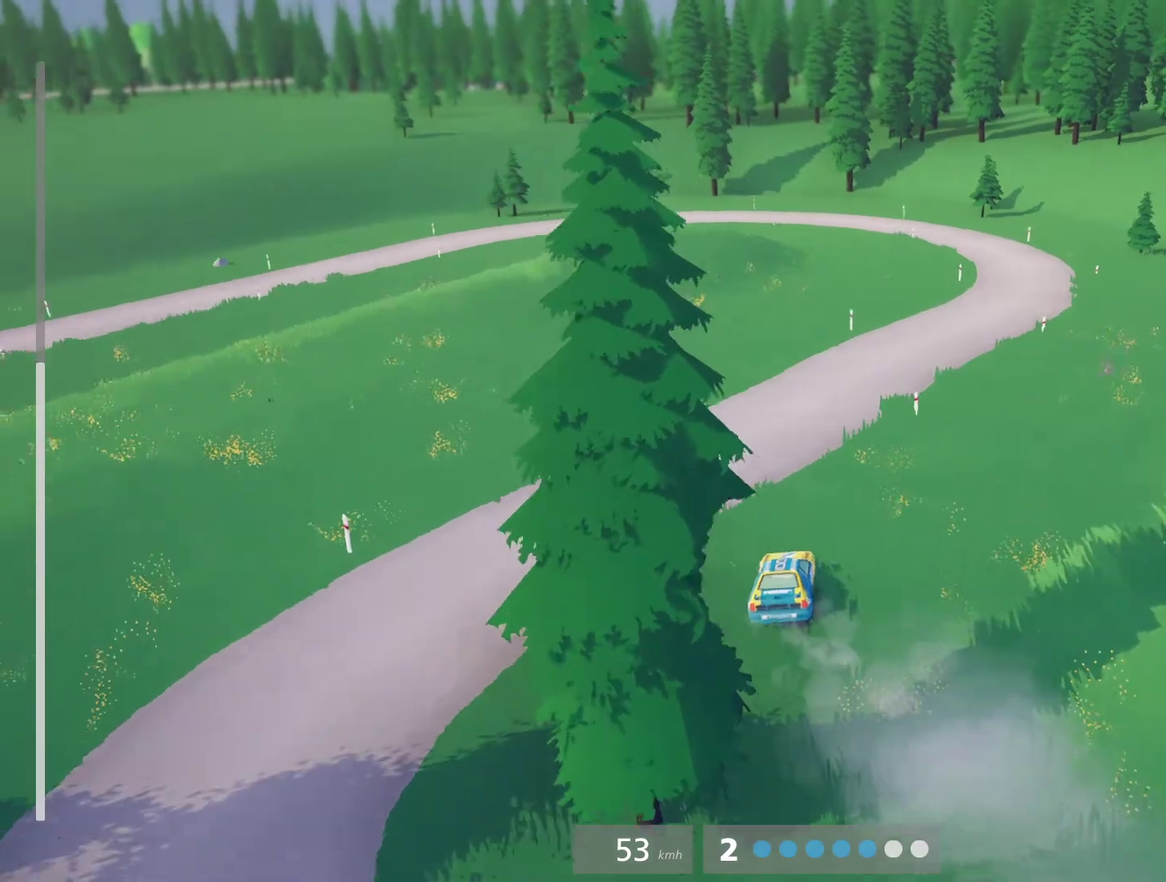
{"buttons": [], "left_stick": "center", "events": [[17, "left_stick", "right"], [221, "left_stick", "center"], [356, "left_stick", "right"], [407, "Y", "down"], [492, "Y", "up"], [492, "left_stick", "center"]]}
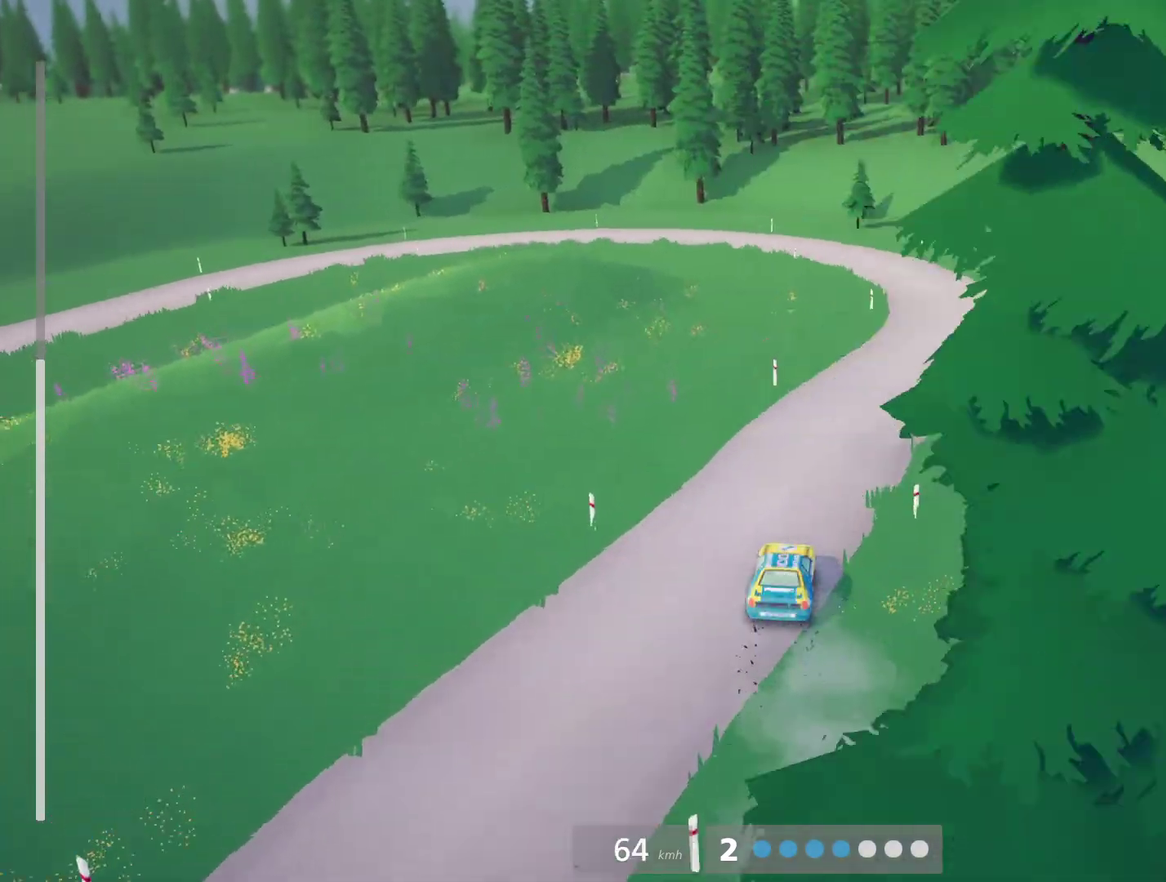
{"buttons": [], "left_stick": "left", "events": [[289, "Y", "down"], [306, "left_stick", "left"], [356, "Y", "up"]]}
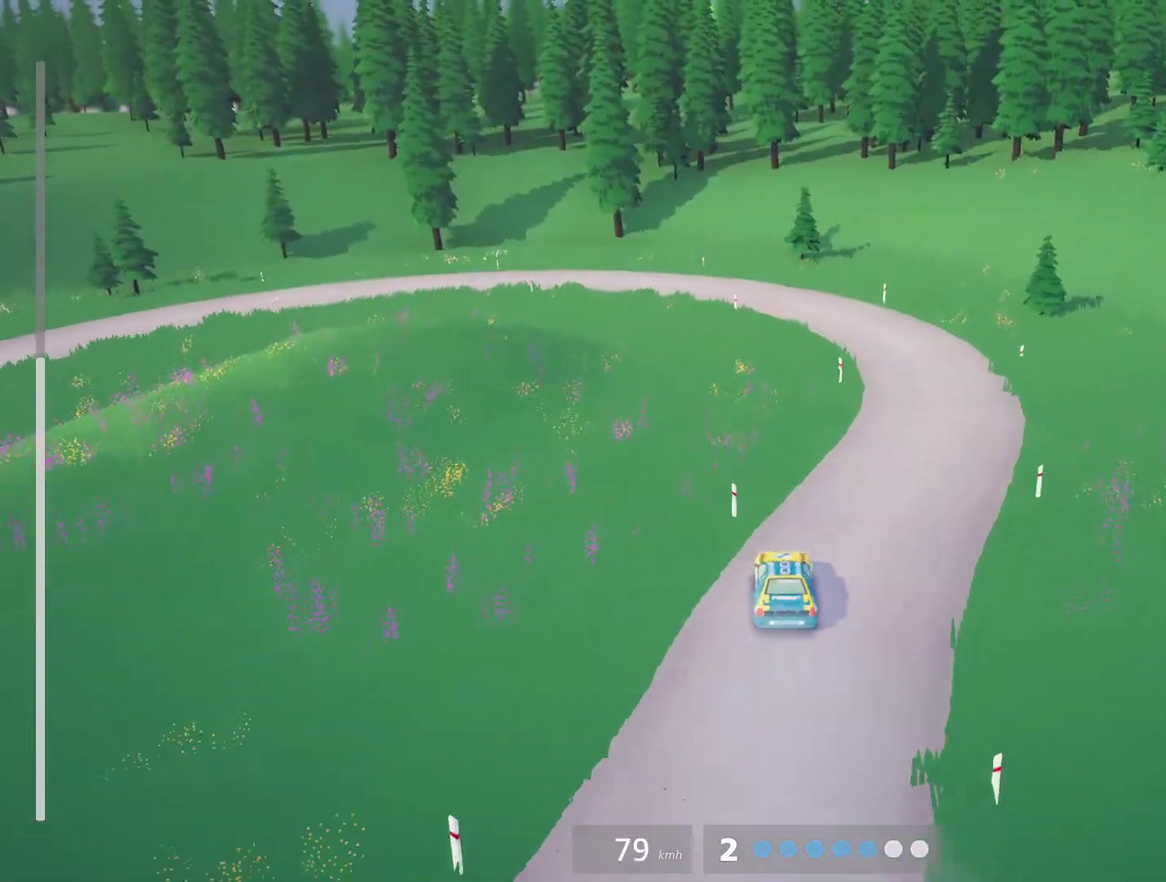
{"buttons": ["L2"], "left_stick": "left", "events": [[102, "left_stick", "center"], [204, "left_stick", "left"], [407, "L2", "down"]]}
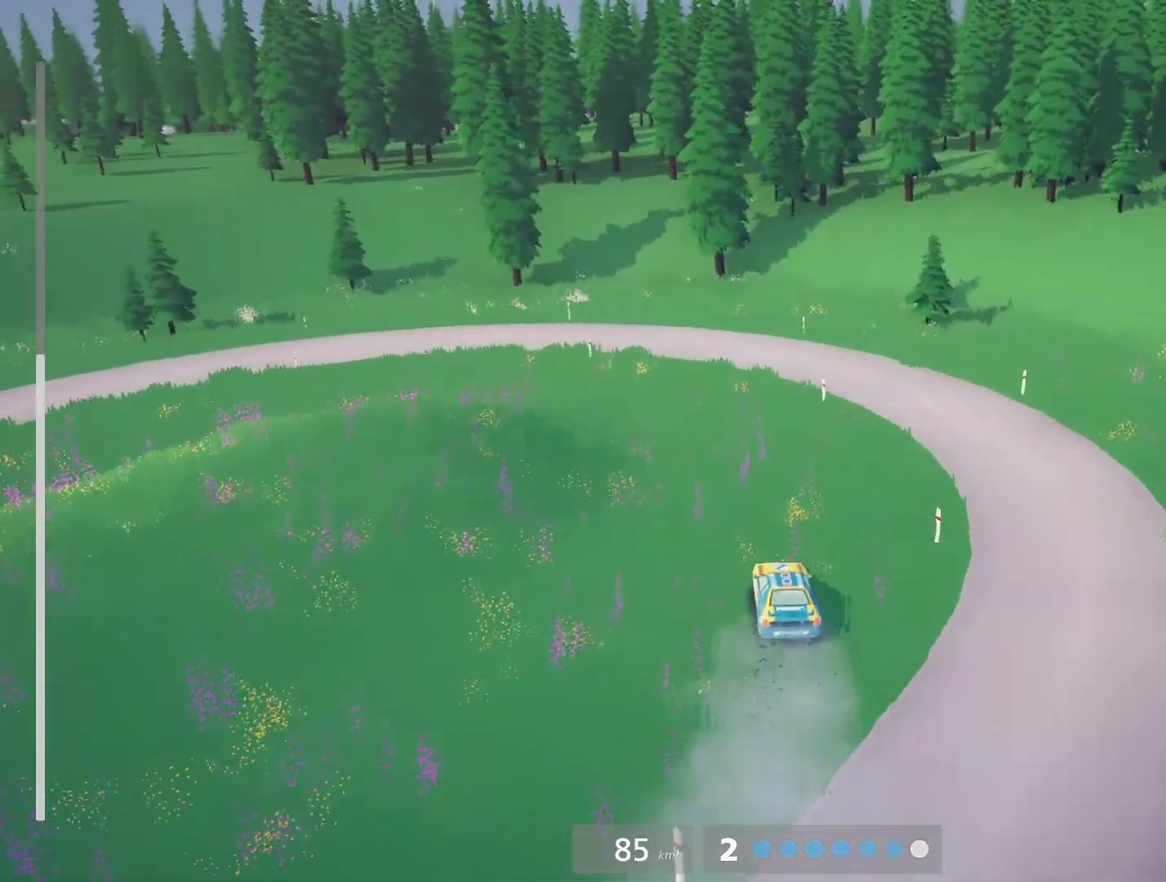
{"buttons": ["L2"], "left_stick": "left", "events": [[153, "left_stick", "center"], [441, "left_stick", "left"]]}
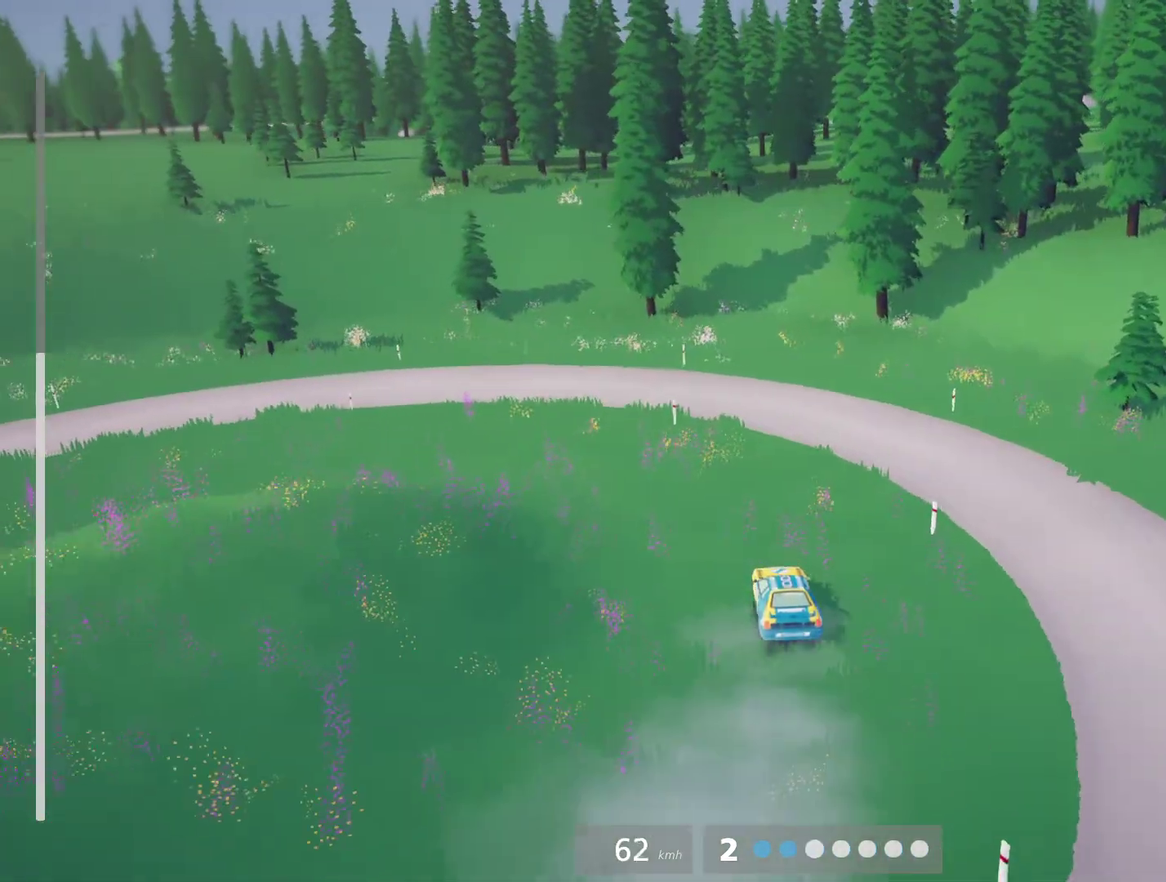
{"buttons": [], "left_stick": "left", "events": [[102, "left_stick", "center"], [187, "L2", "up"], [340, "left_stick", "left"]]}
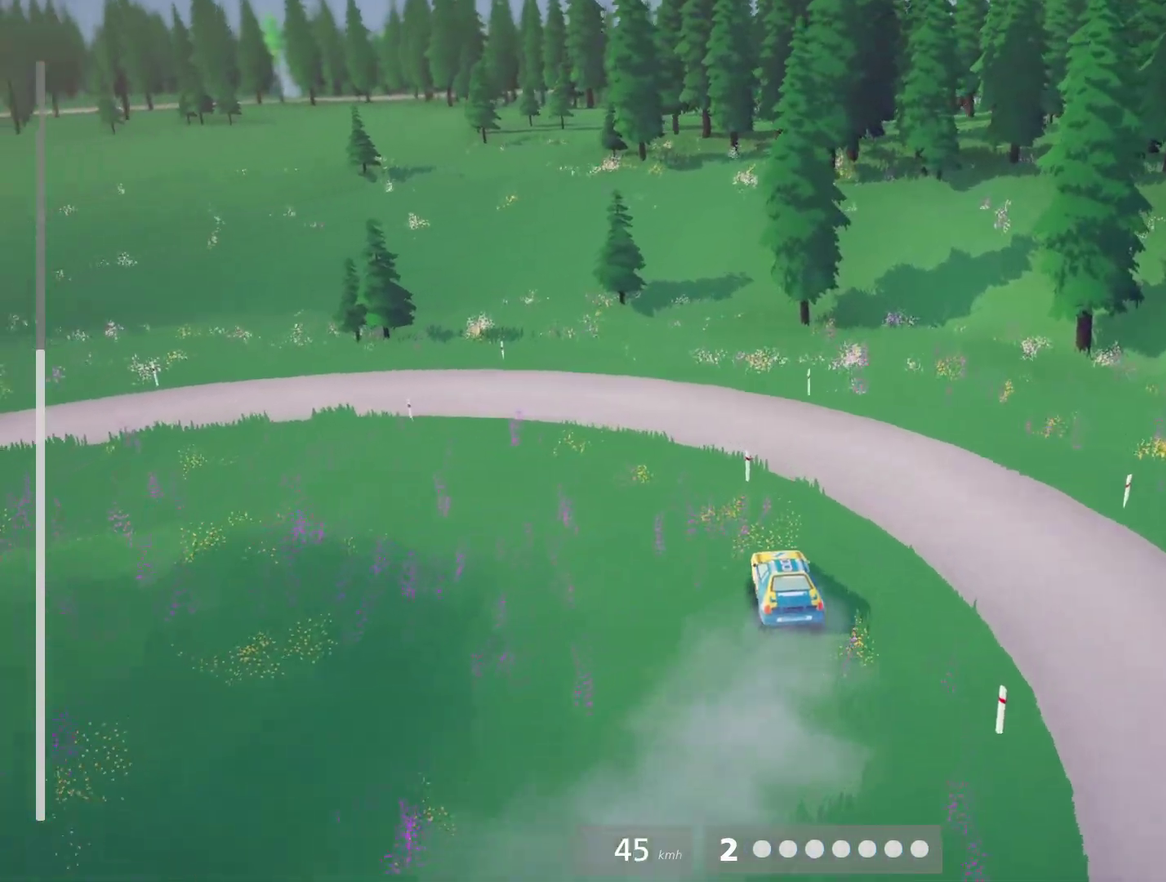
{"buttons": [], "left_stick": "left", "events": []}
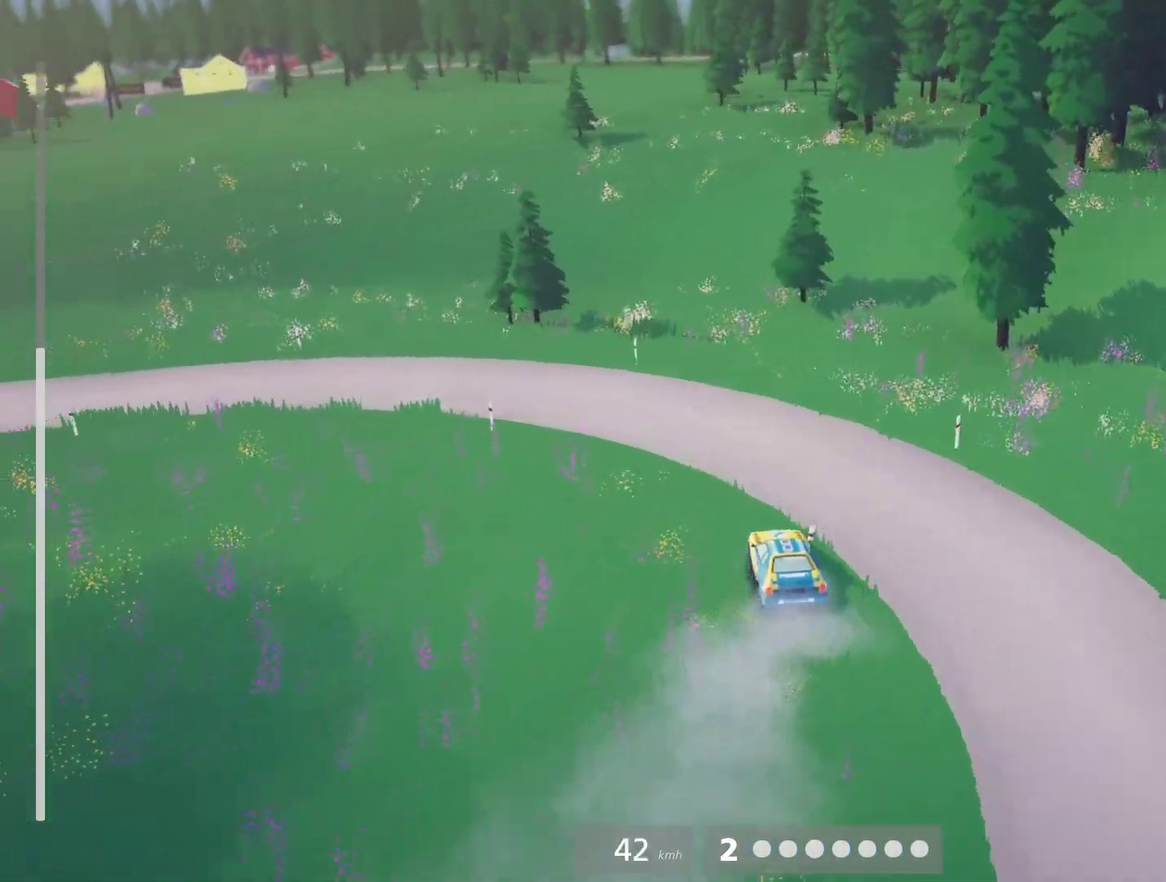
{"buttons": [], "left_stick": "left", "events": []}
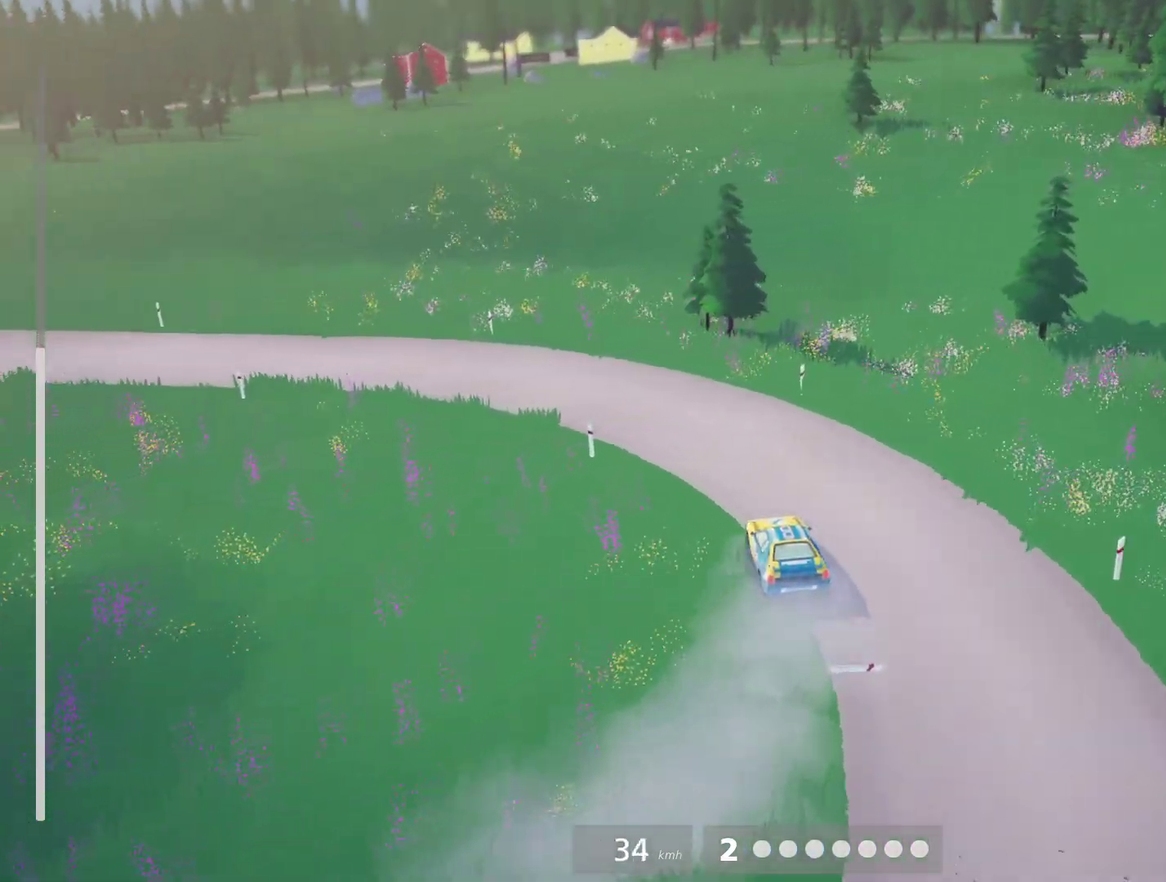
{"buttons": ["Y"], "left_stick": "left", "events": [[119, "left_stick", "center"], [323, "left_stick", "left"], [492, "Y", "down"]]}
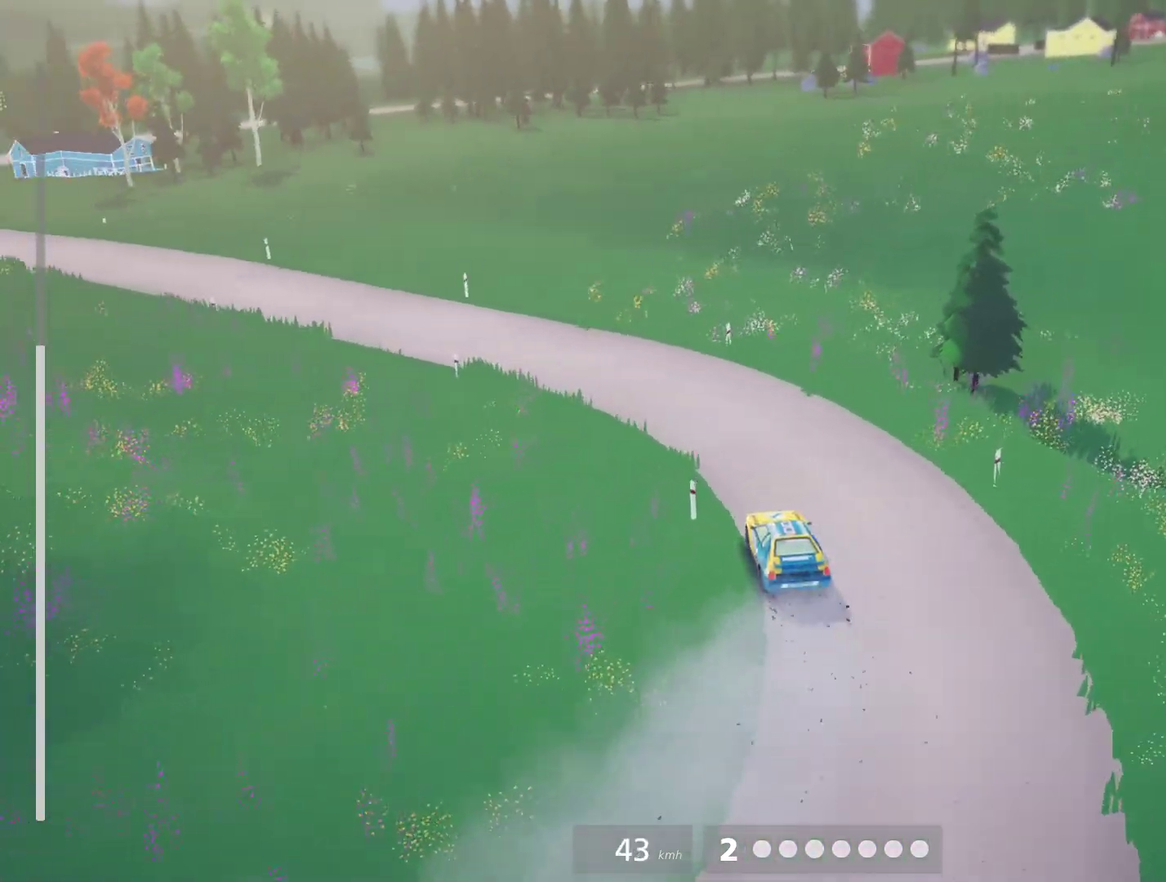
{"buttons": ["Y"], "left_stick": "center", "events": [[153, "Y", "up"], [340, "left_stick", "center"], [509, "Y", "down"]]}
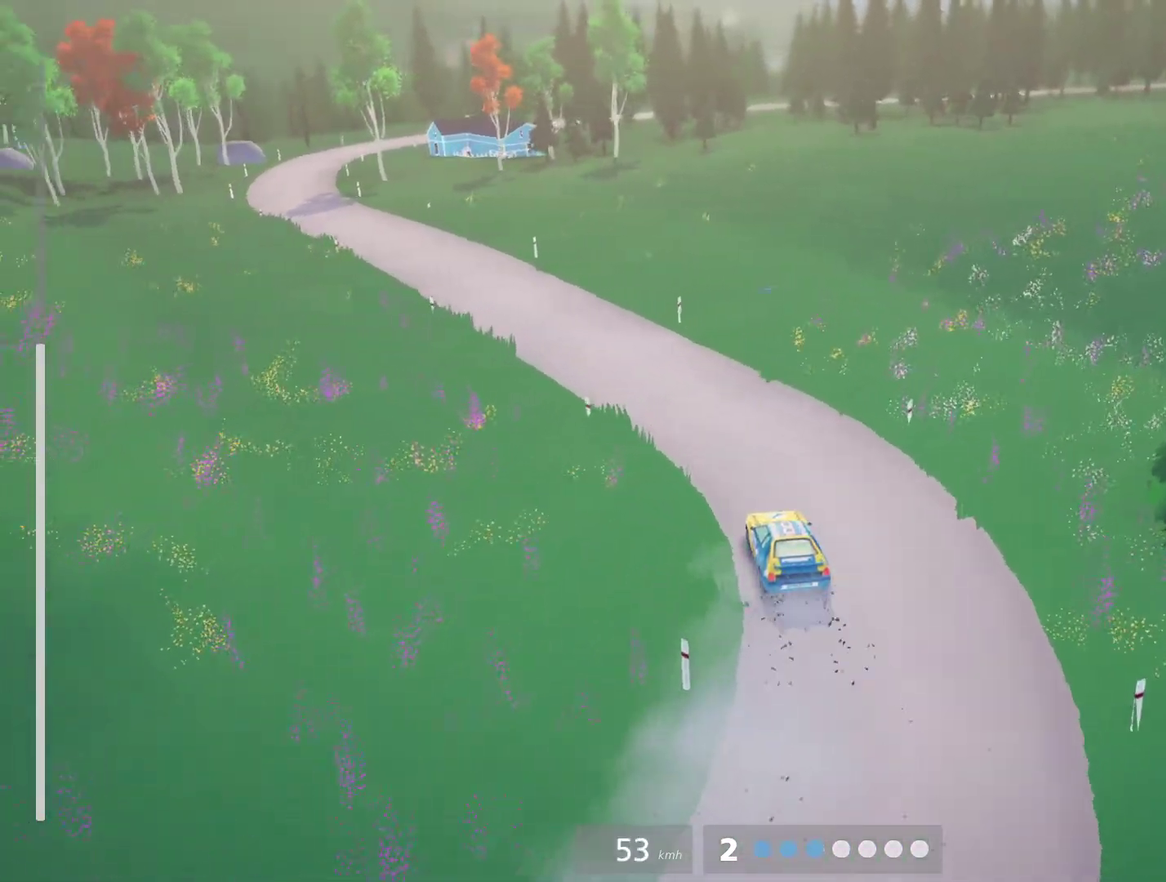
{"buttons": ["Y"], "left_stick": "center", "events": [[34, "left_stick", "left"], [119, "Y", "up"], [407, "left_stick", "center"], [458, "Y", "down"]]}
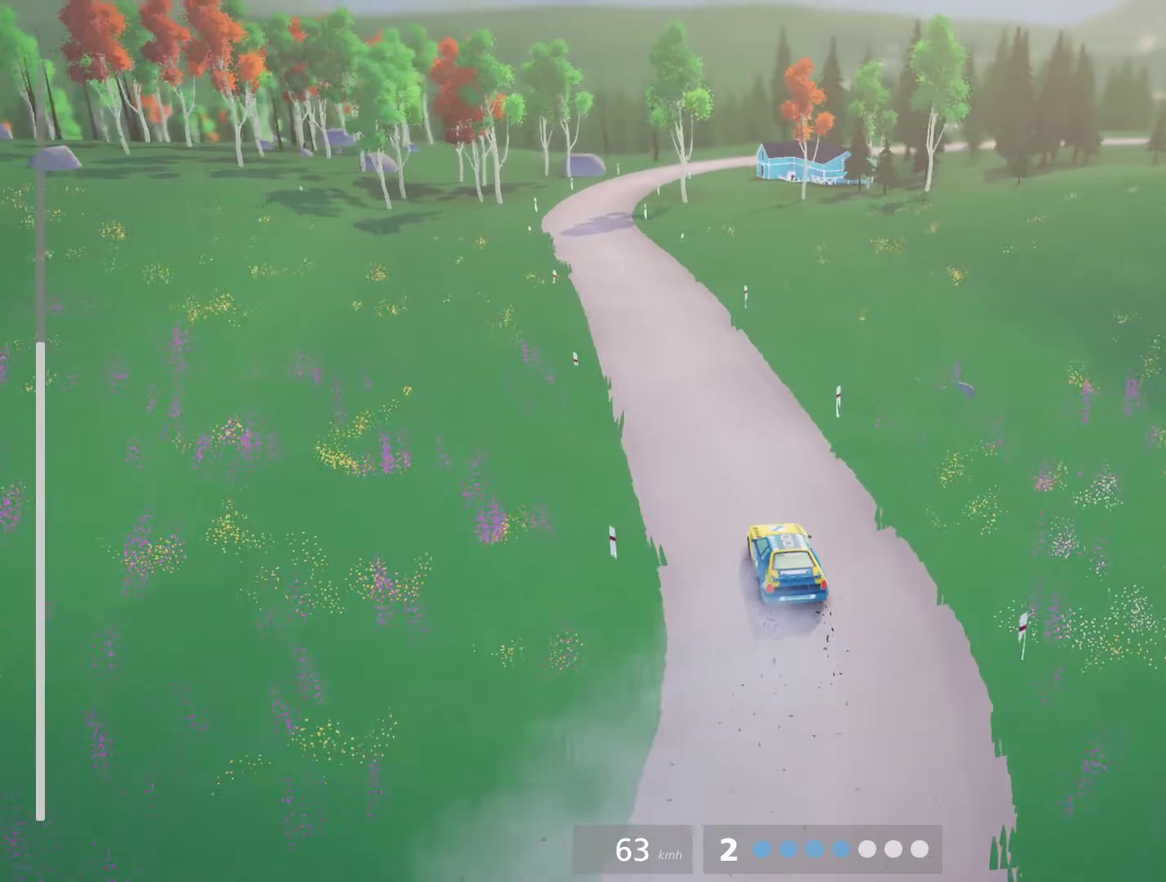
{"buttons": [], "left_stick": "center", "events": [[34, "Y", "up"], [68, "left_stick", "left"], [221, "left_stick", "center"], [306, "left_stick", "left"], [424, "left_stick", "center"]]}
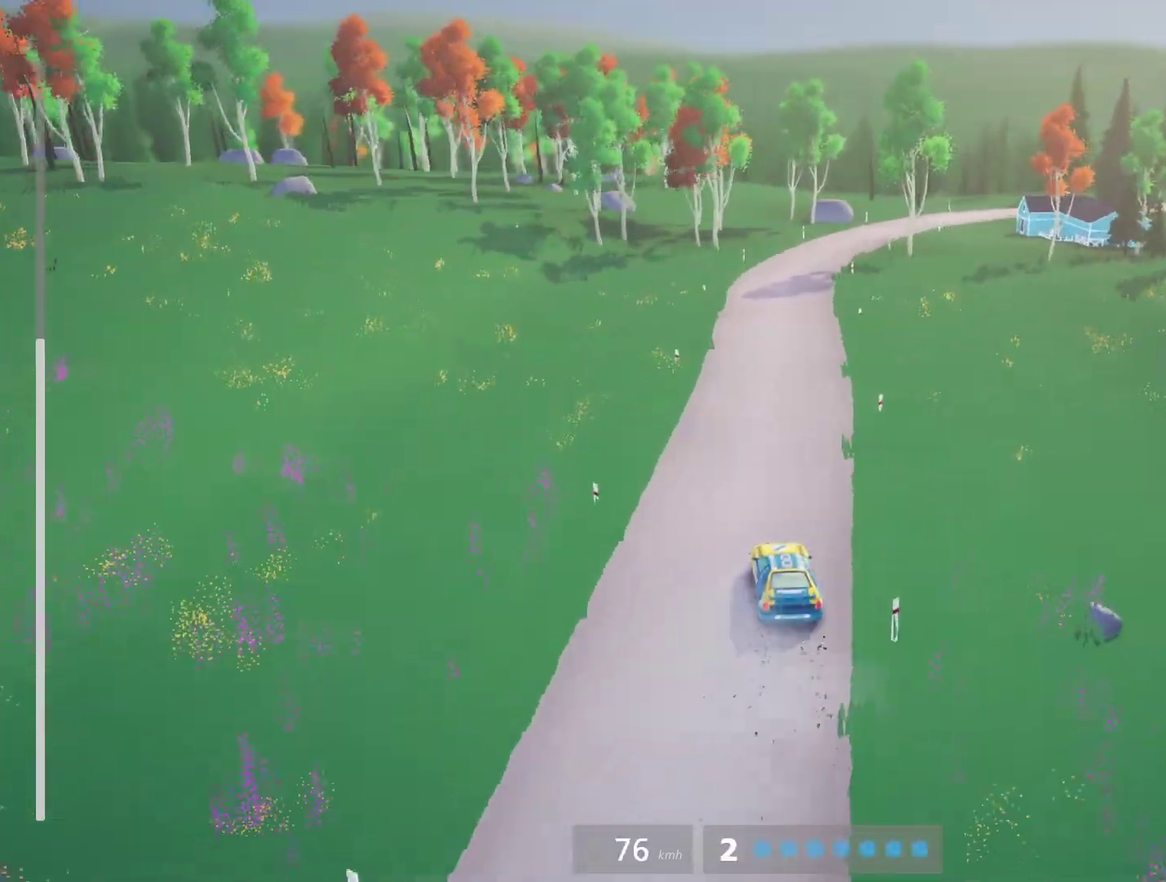
{"buttons": [], "left_stick": "right", "events": [[221, "left_stick", "left"], [289, "left_stick", "center"], [441, "left_stick", "right"]]}
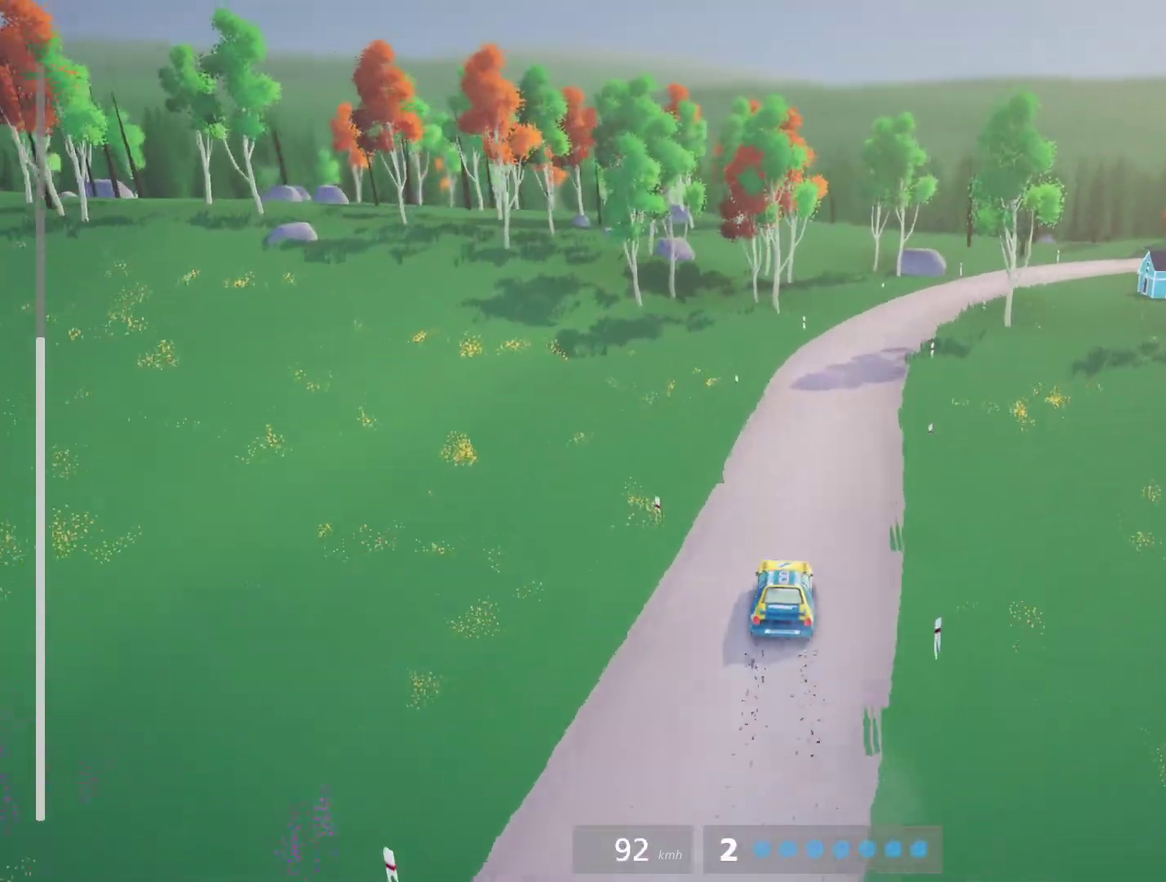
{"buttons": [], "left_stick": "right", "events": [[119, "left_stick", "center"], [221, "B", "down"], [289, "left_stick", "right"], [306, "B", "up"]]}
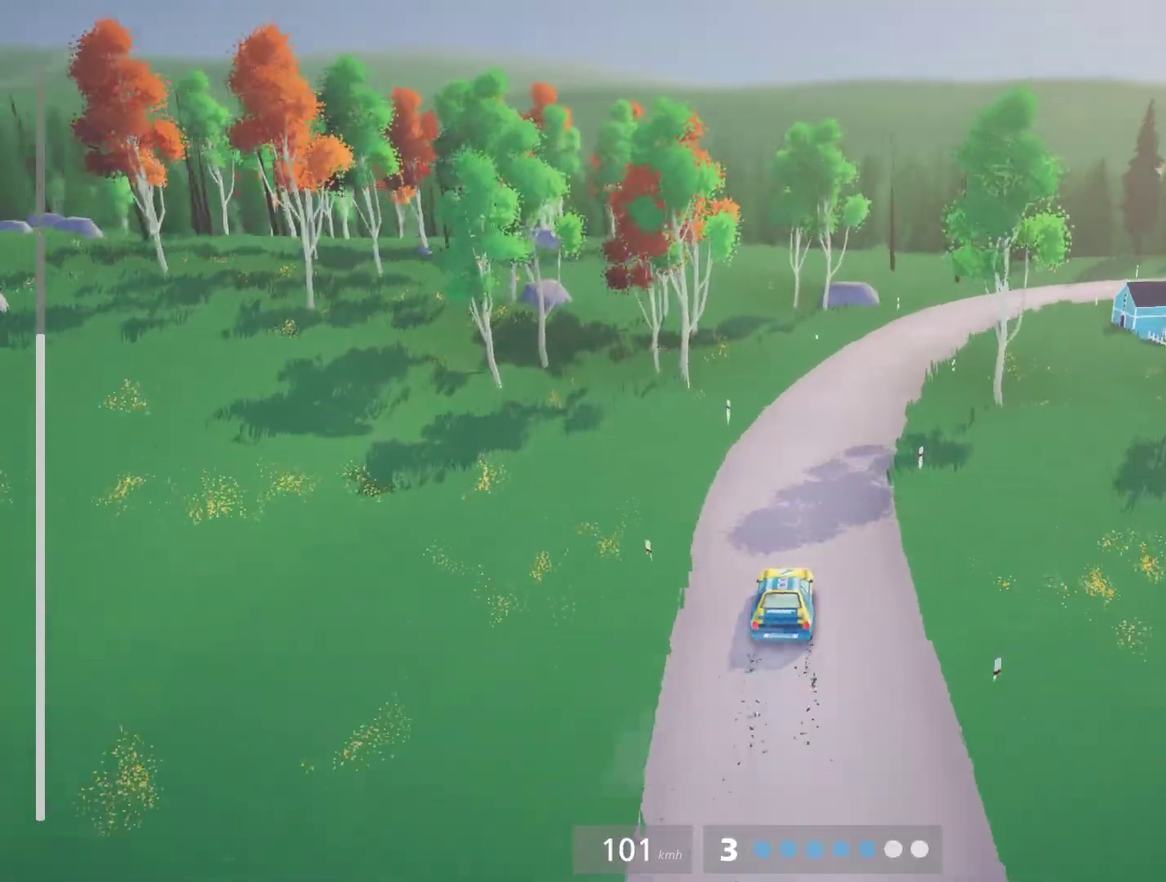
{"buttons": [], "left_stick": "center", "events": [[17, "Y", "down"], [17, "left_stick", "center"], [85, "Y", "up"], [119, "left_stick", "right"], [458, "left_stick", "center"]]}
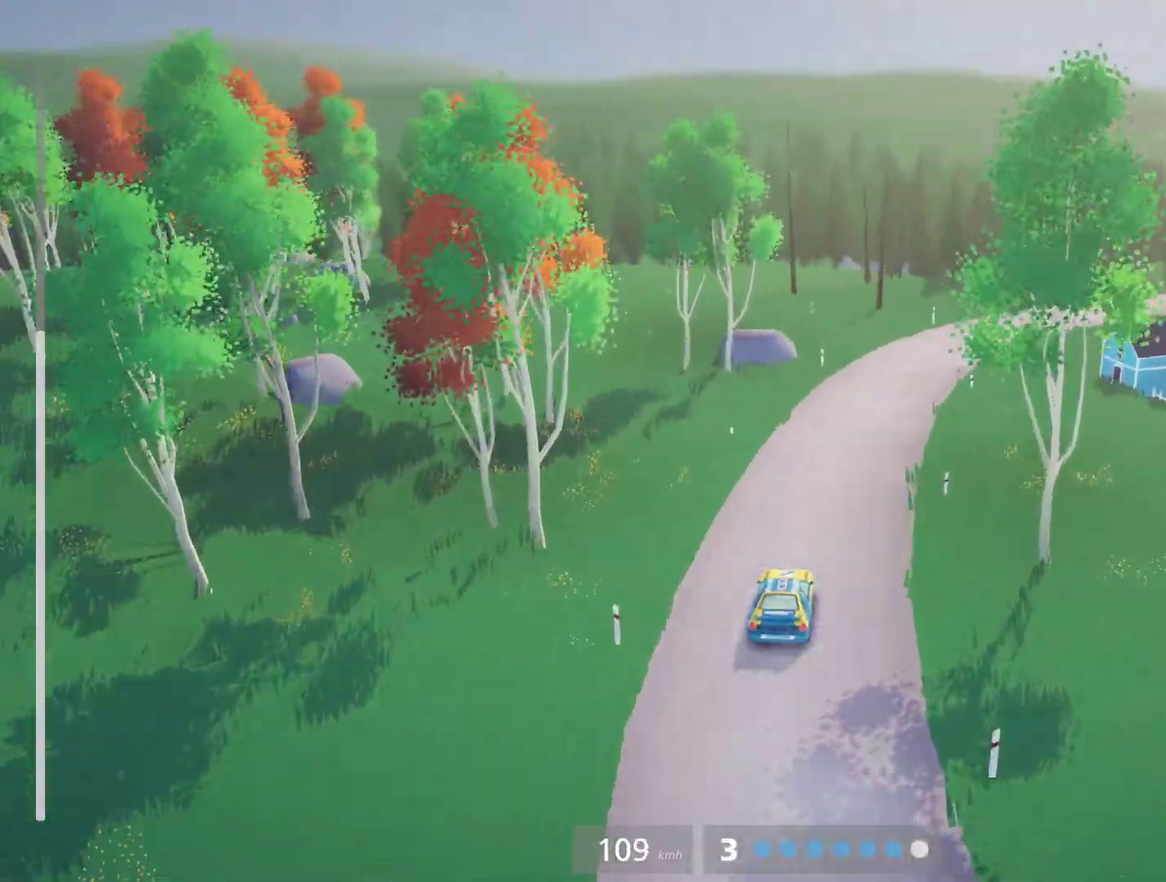
{"buttons": [], "left_stick": "center", "events": [[51, "left_stick", "down-right"], [102, "L2", "down"], [441, "L2", "up"], [458, "left_stick", "center"]]}
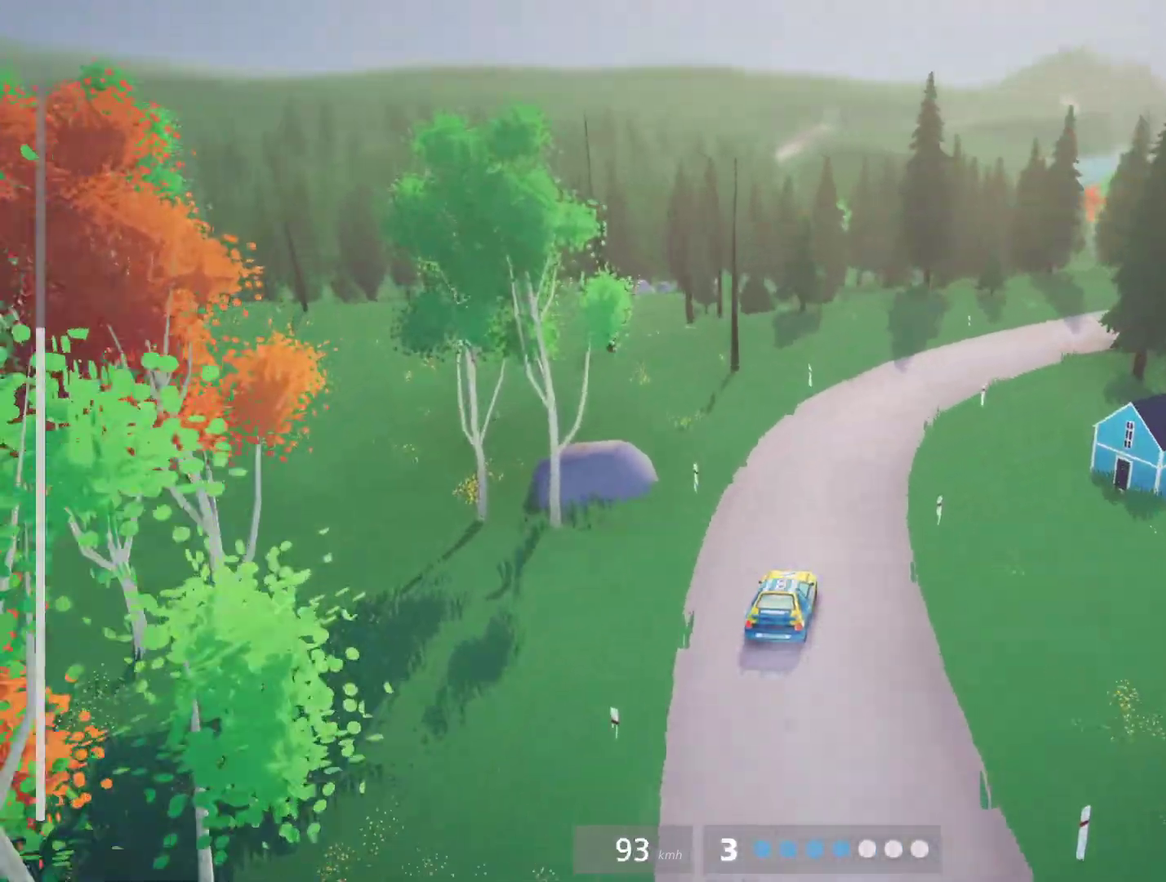
{"buttons": [], "left_stick": "center", "events": [[85, "left_stick", "down-right"], [204, "L2", "down"], [272, "L2", "up"], [272, "left_stick", "center"]]}
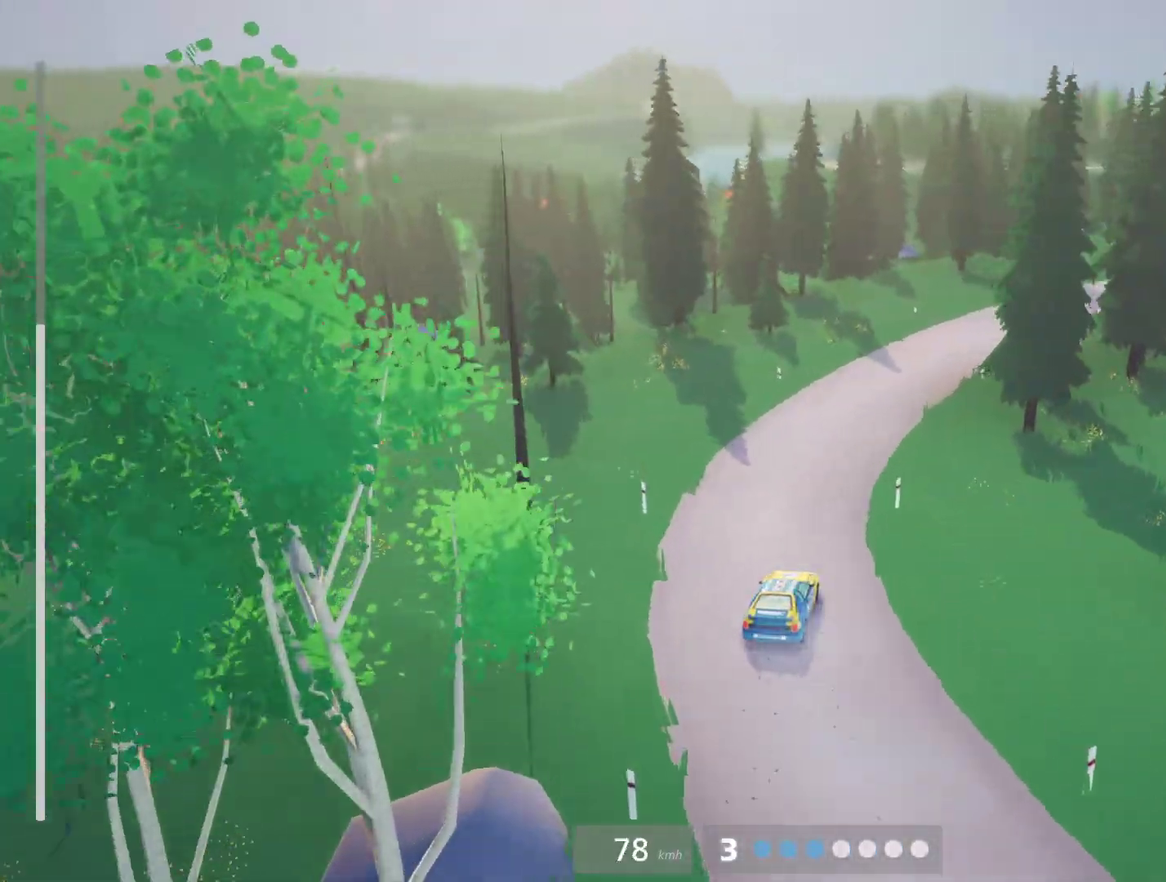
{"buttons": [], "left_stick": "right", "events": [[34, "left_stick", "down-right"], [170, "left_stick", "center"], [424, "left_stick", "right"]]}
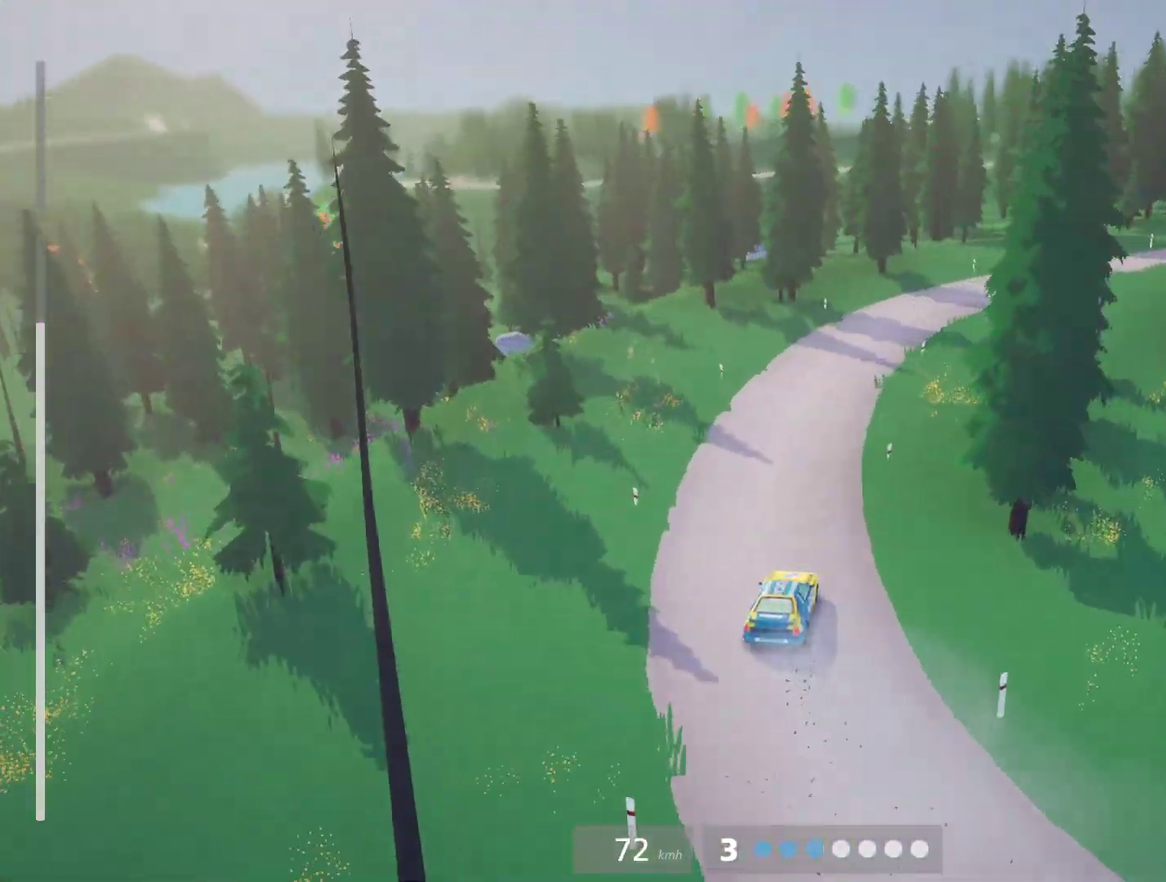
{"buttons": [], "left_stick": "right", "events": [[51, "Y", "down"], [119, "left_stick", "center"], [153, "Y", "up"], [255, "left_stick", "right"]]}
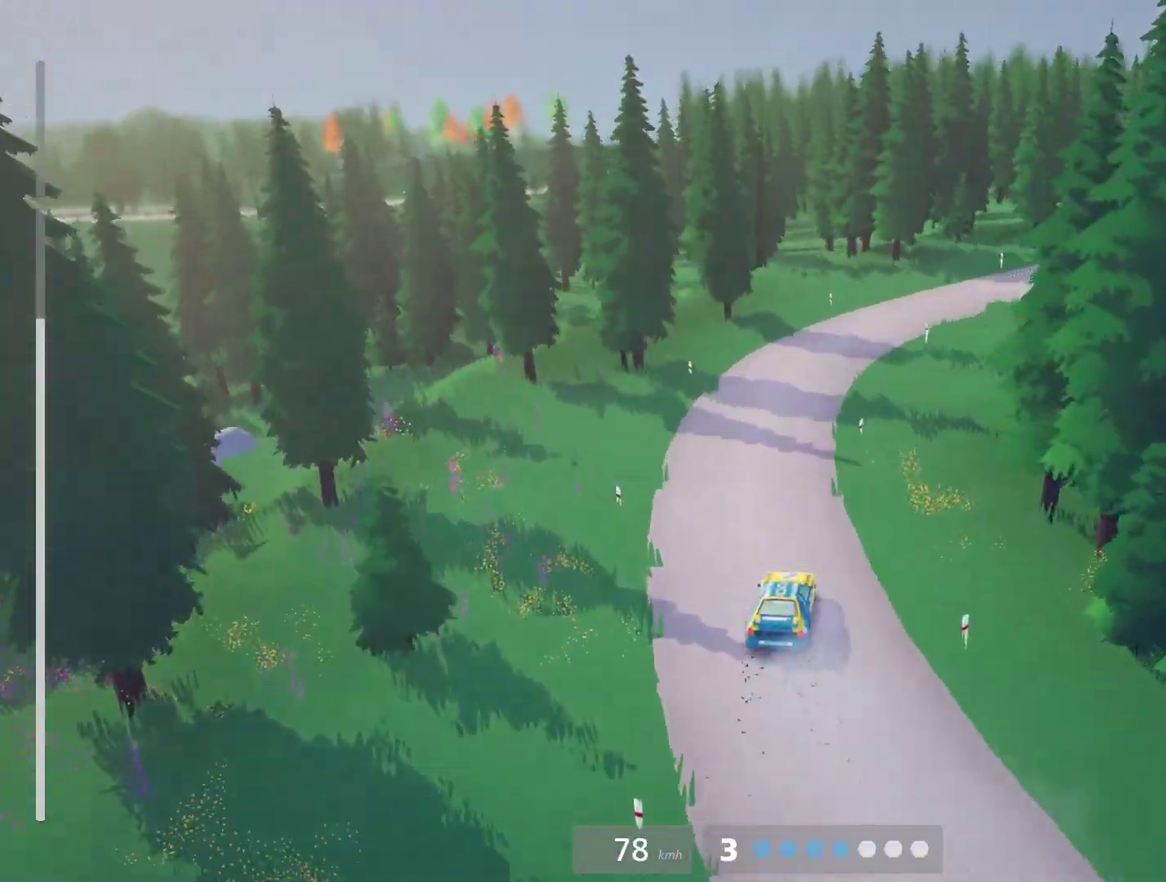
{"buttons": [], "left_stick": "down-right", "events": [[153, "left_stick", "down-right"]]}
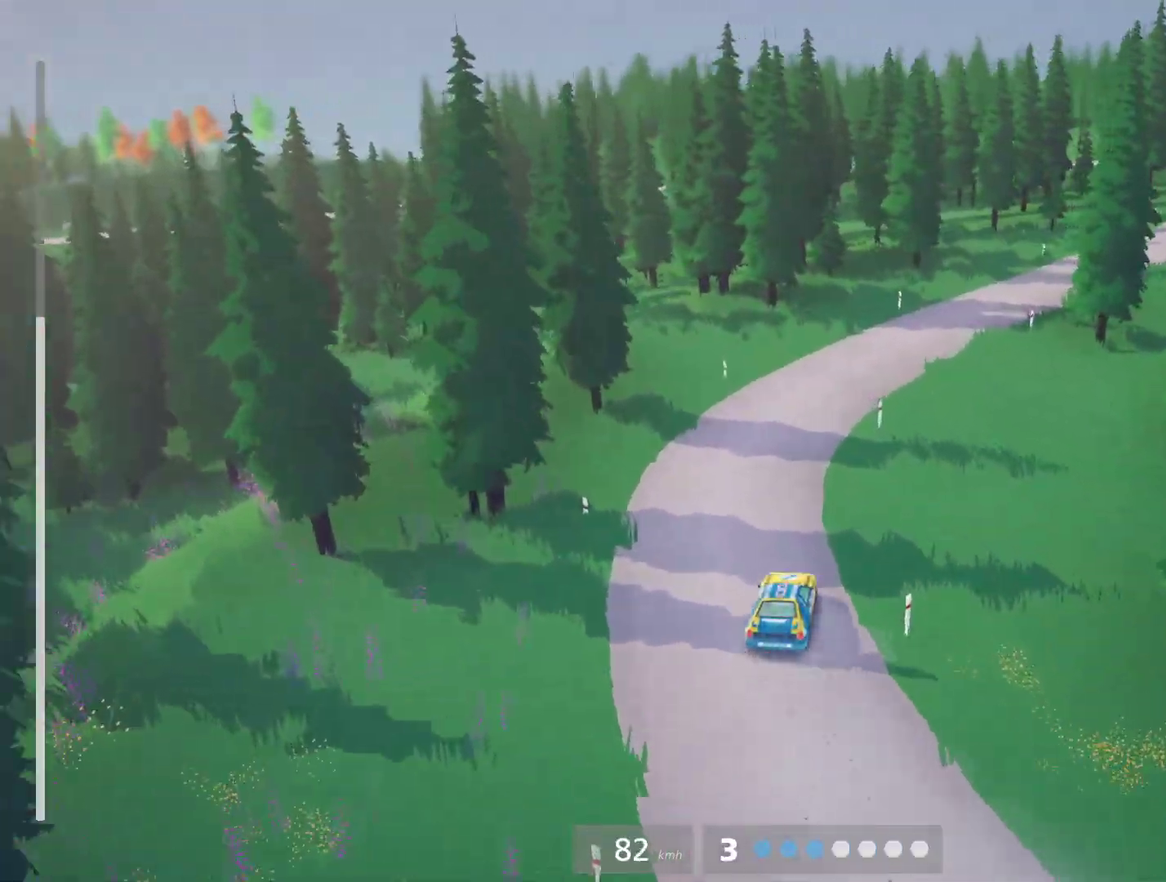
{"buttons": [], "left_stick": "center", "events": [[340, "left_stick", "center"], [390, "Y", "down"], [475, "Y", "up"]]}
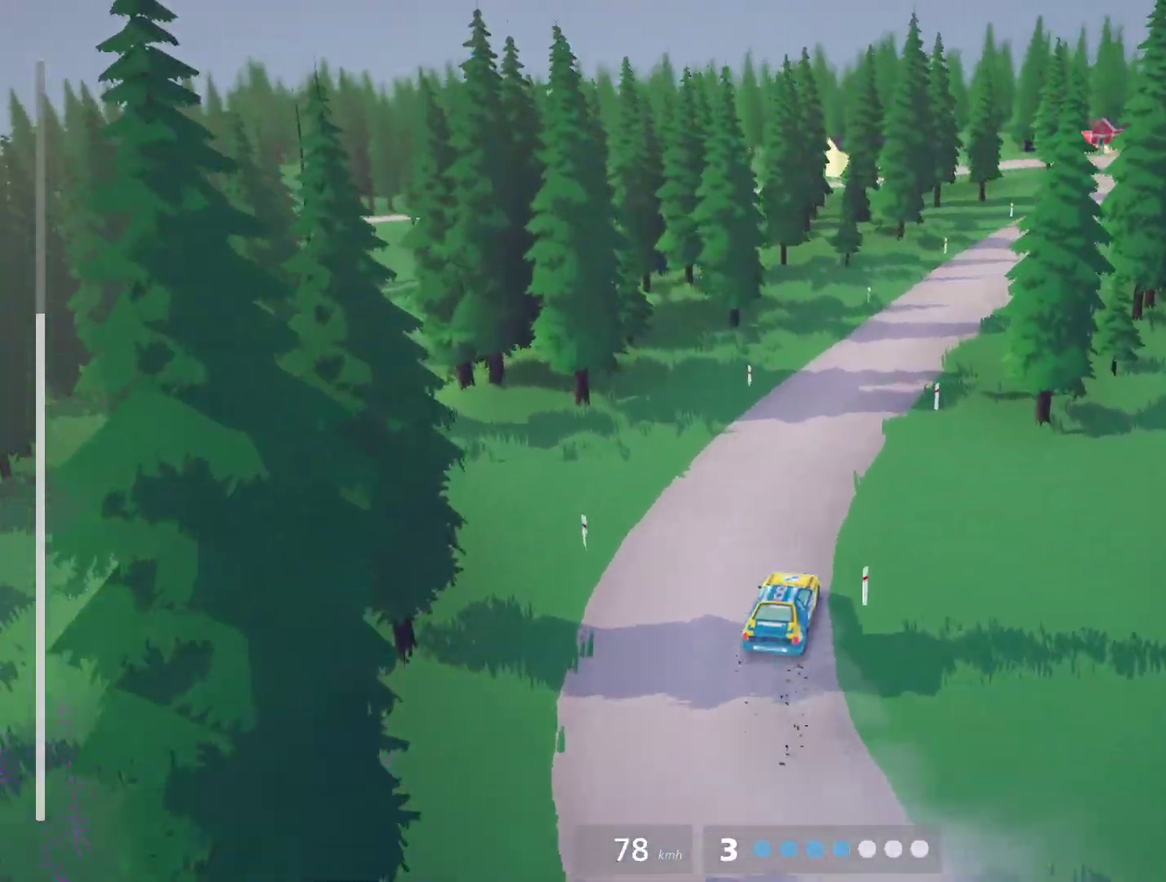
{"buttons": [], "left_stick": "right", "events": [[34, "left_stick", "right"], [255, "left_stick", "center"], [306, "Y", "down"], [390, "Y", "up"], [390, "left_stick", "right"]]}